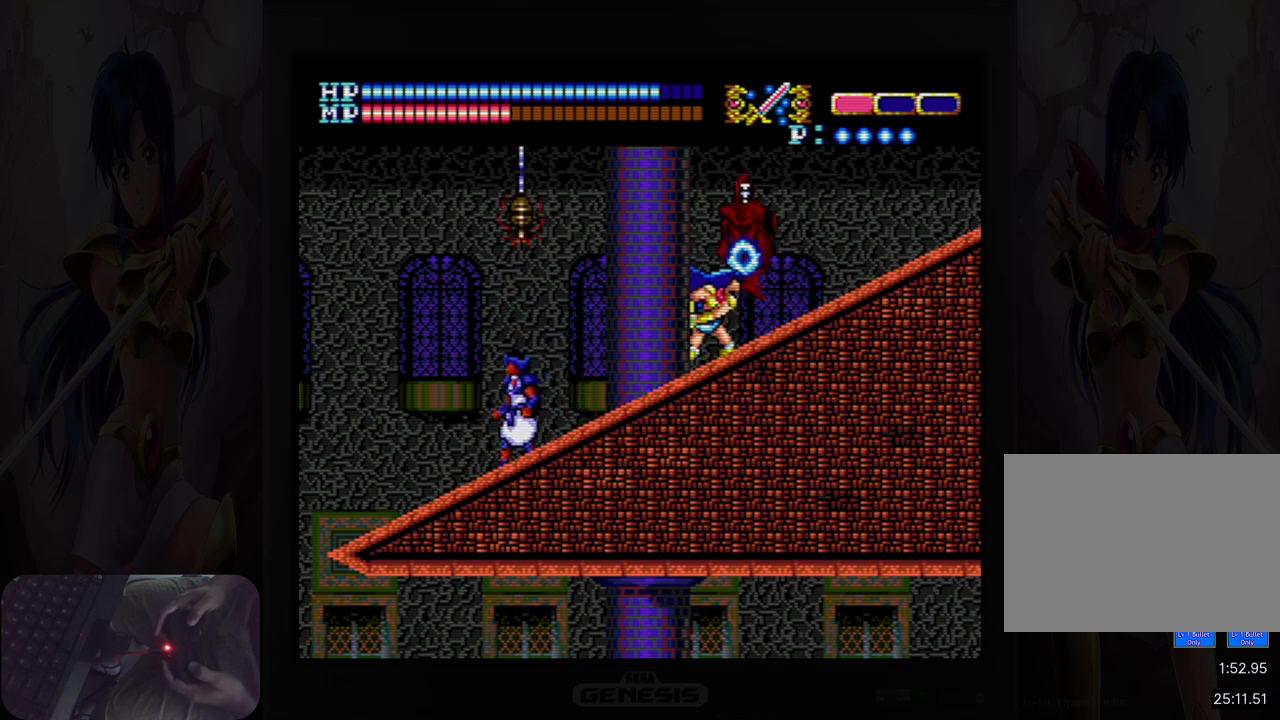
Gameplay with a controller (Nintendo layout); each line is a JSON object with the inputs held at the frame after it. "events" lists button and stick changes between this image and that frame as [ms after this image, input, new state], when the widget could be followed in between. Not read: HOME L2 L3 R2 R3 left_stick right_stick.
{"buttons": ["DPAD_RIGHT"], "events": [[33, "B", "up"], [283, "DPAD_RIGHT", "down"]]}
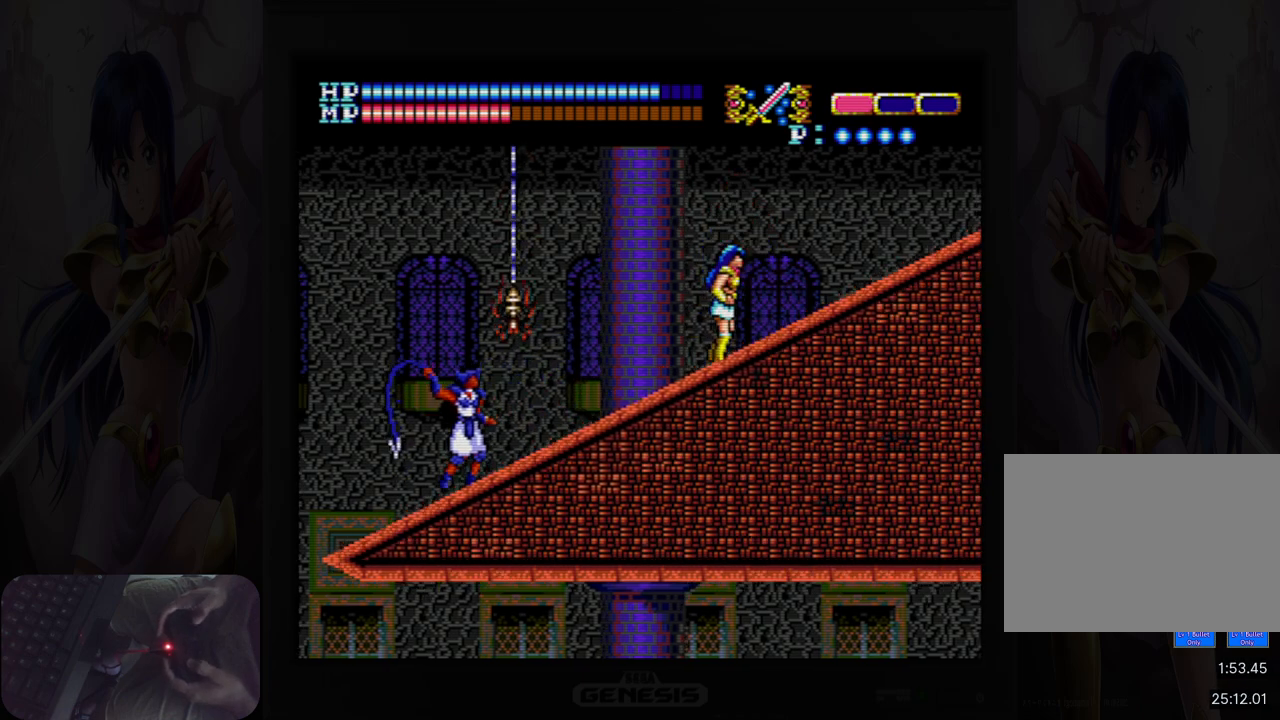
{"buttons": ["DPAD_RIGHT"], "events": [[383, "Y", "down"], [483, "Y", "up"]]}
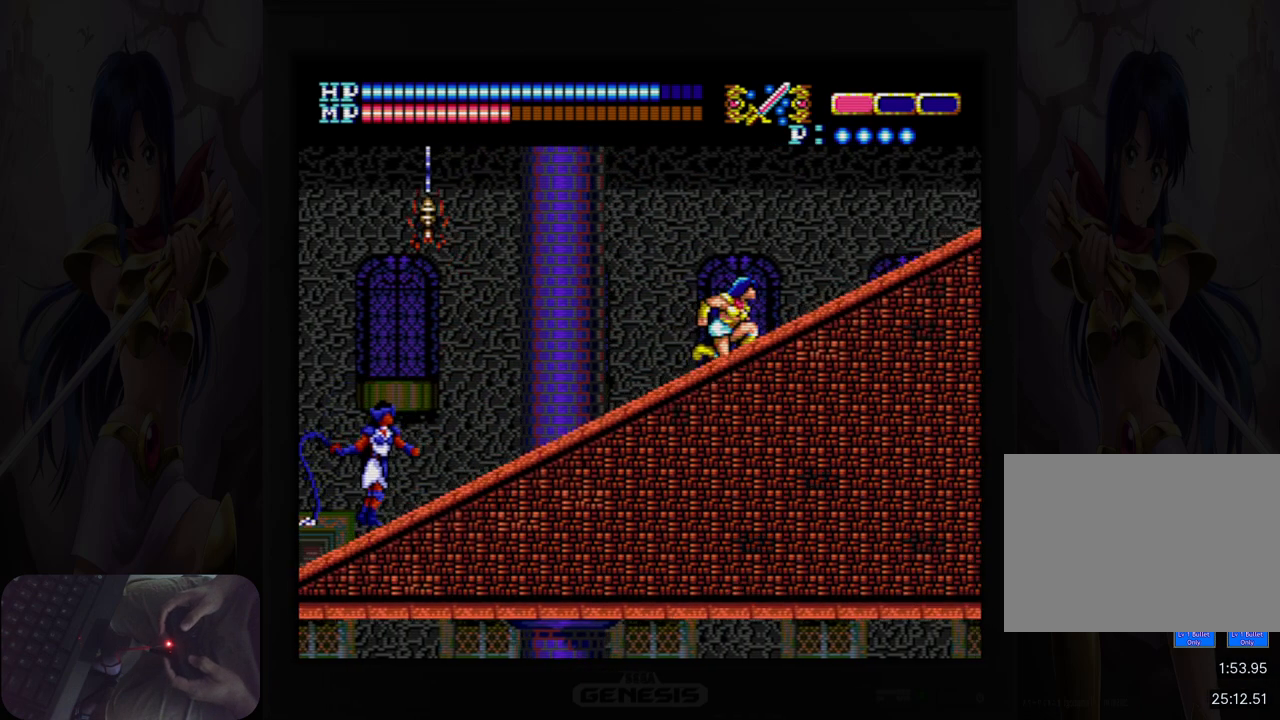
{"buttons": ["DPAD_RIGHT"], "events": []}
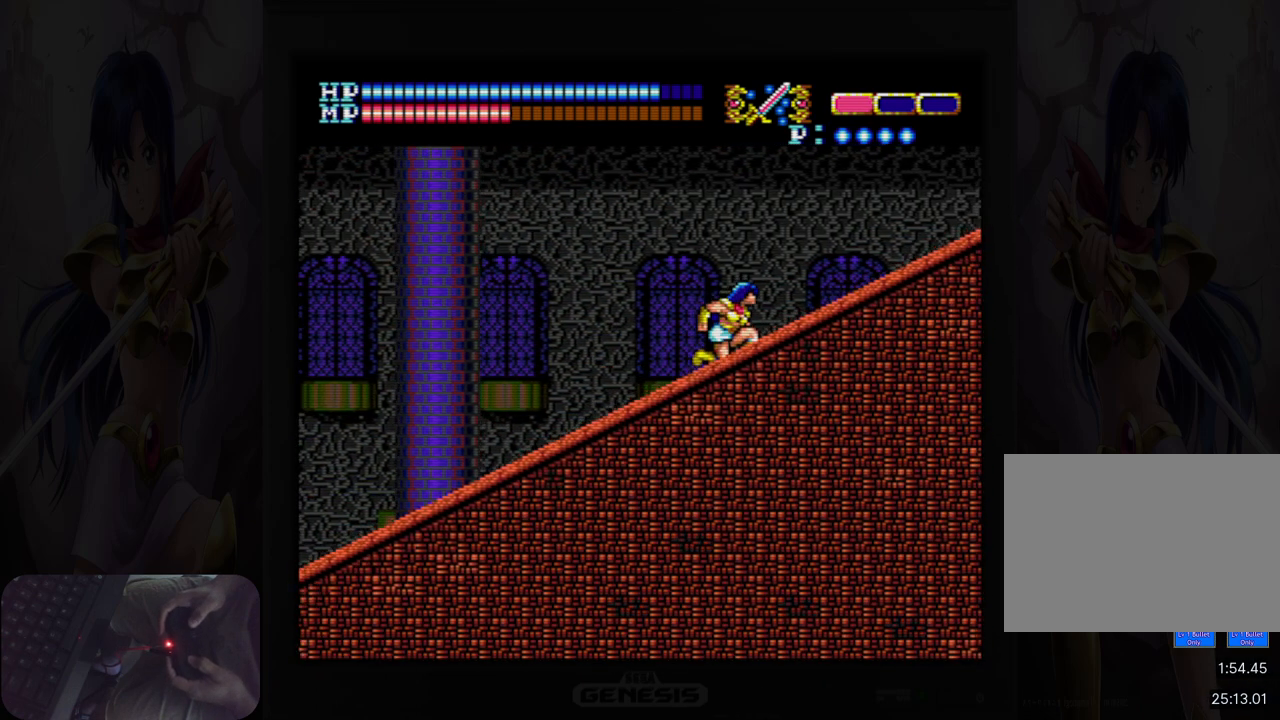
{"buttons": ["DPAD_RIGHT"], "events": [[233, "Y", "down"], [333, "Y", "up"]]}
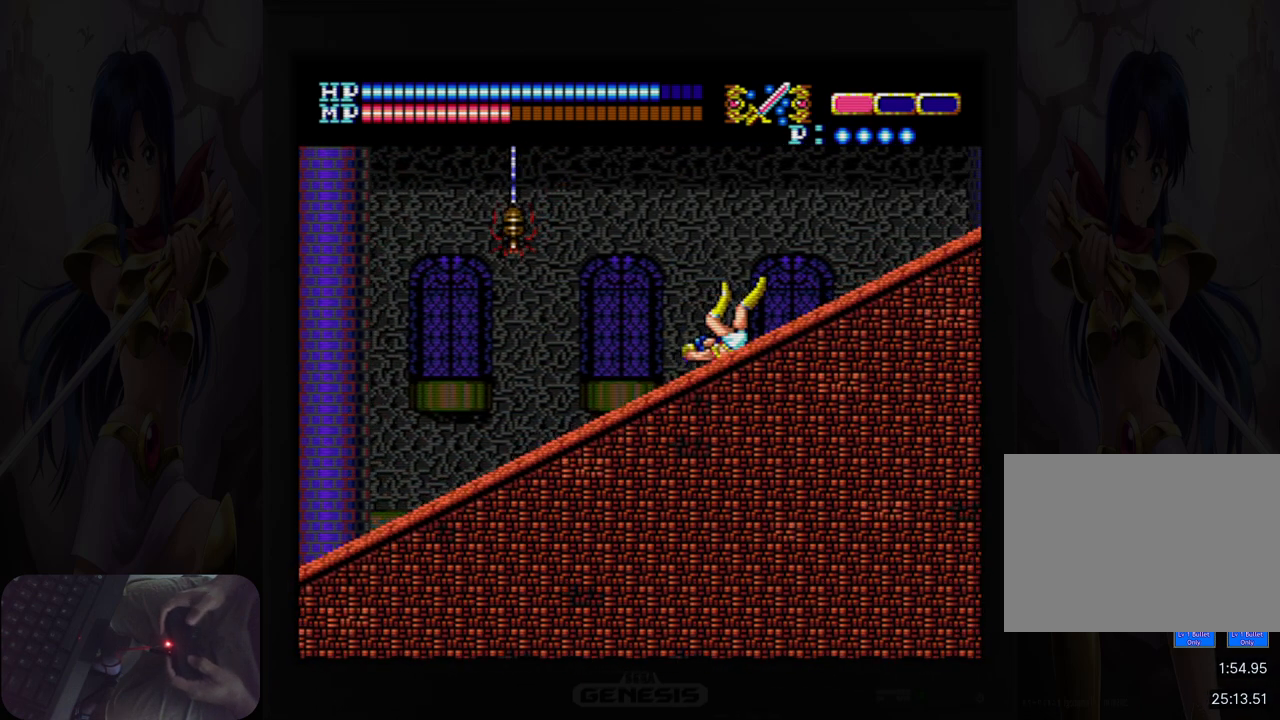
{"buttons": ["DPAD_RIGHT"], "events": []}
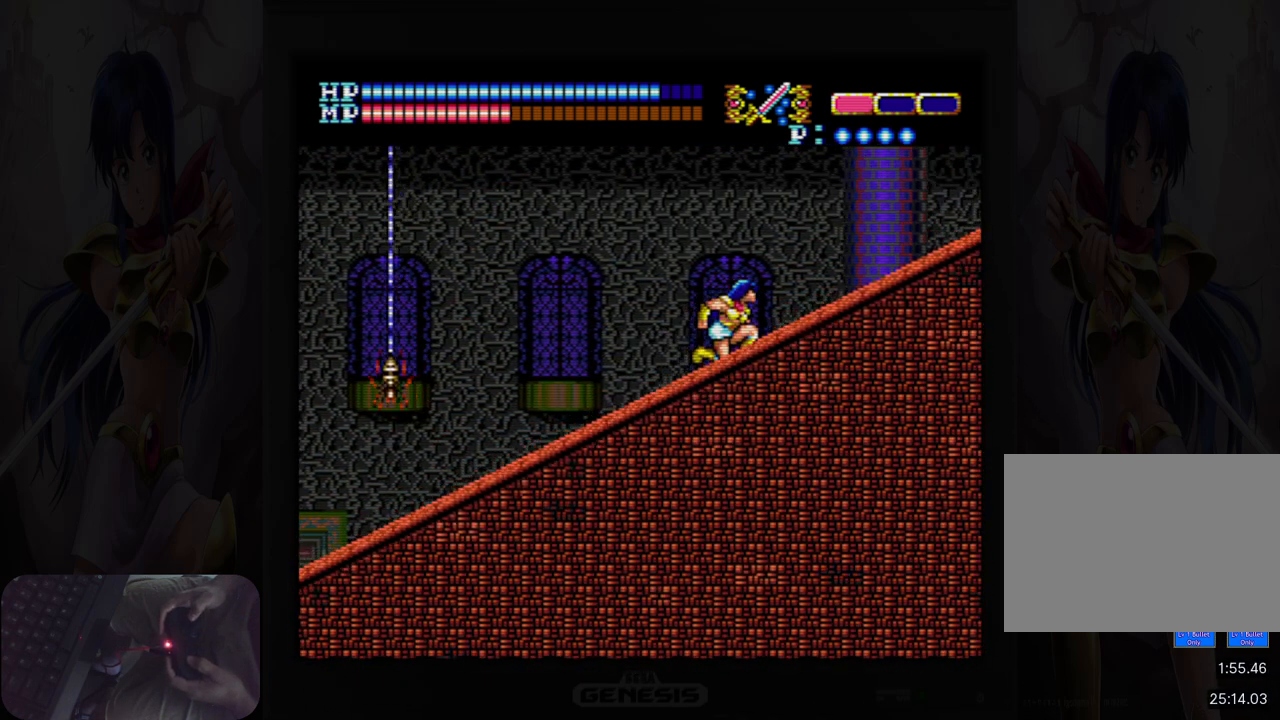
{"buttons": ["DPAD_RIGHT"], "events": []}
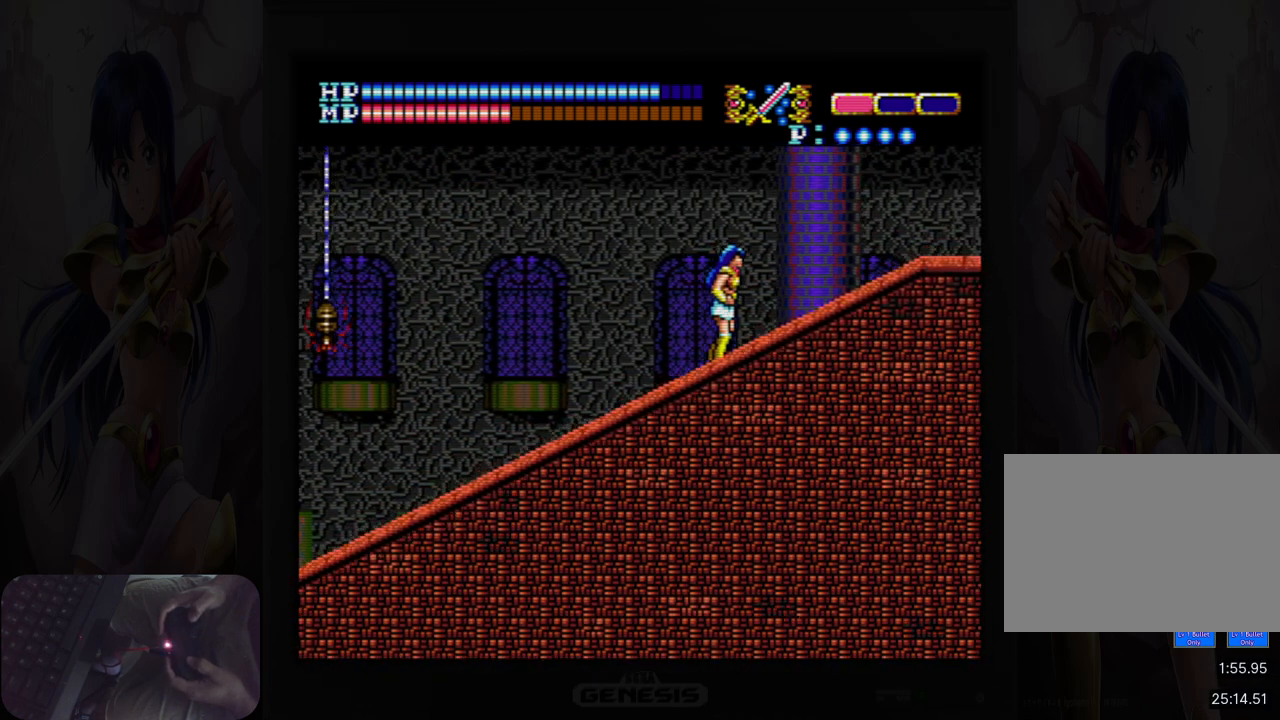
{"buttons": ["DPAD_RIGHT"], "events": []}
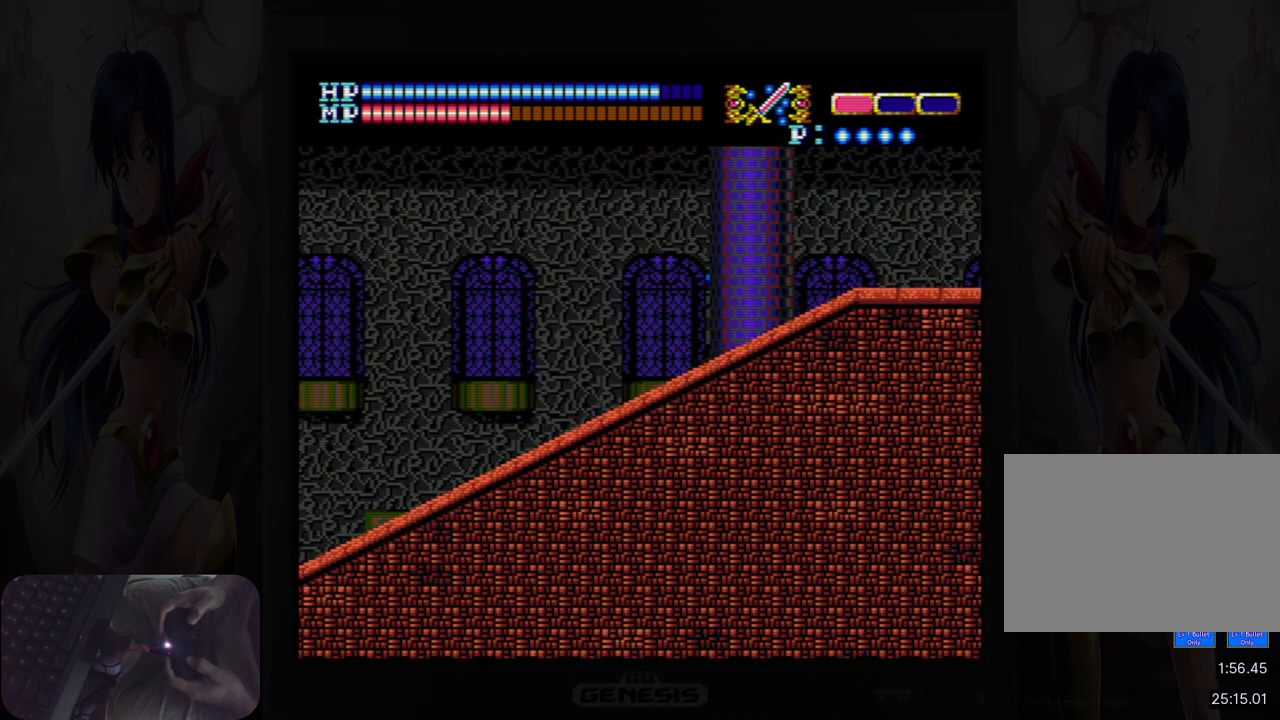
{"buttons": ["DPAD_RIGHT"], "events": []}
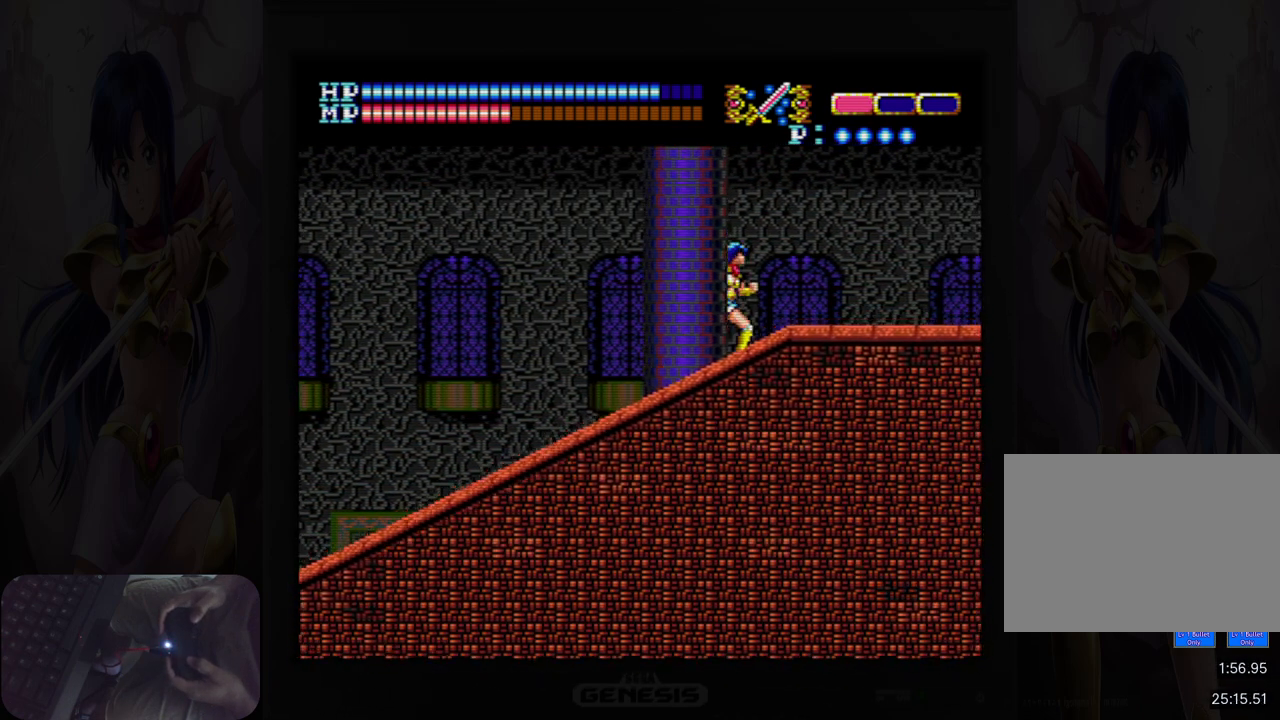
{"buttons": ["DPAD_RIGHT"], "events": []}
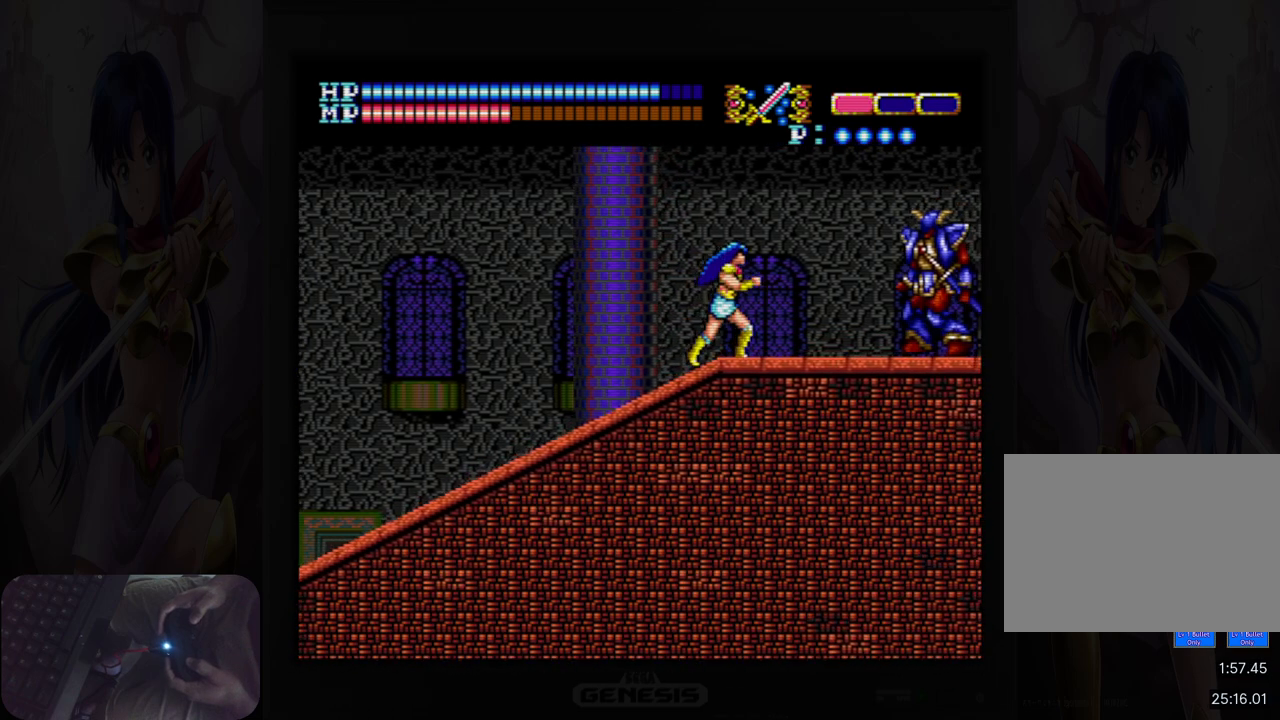
{"buttons": ["A", "DPAD_UP", "DPAD_RIGHT"], "events": [[367, "DPAD_UP", "down"], [417, "A", "down"]]}
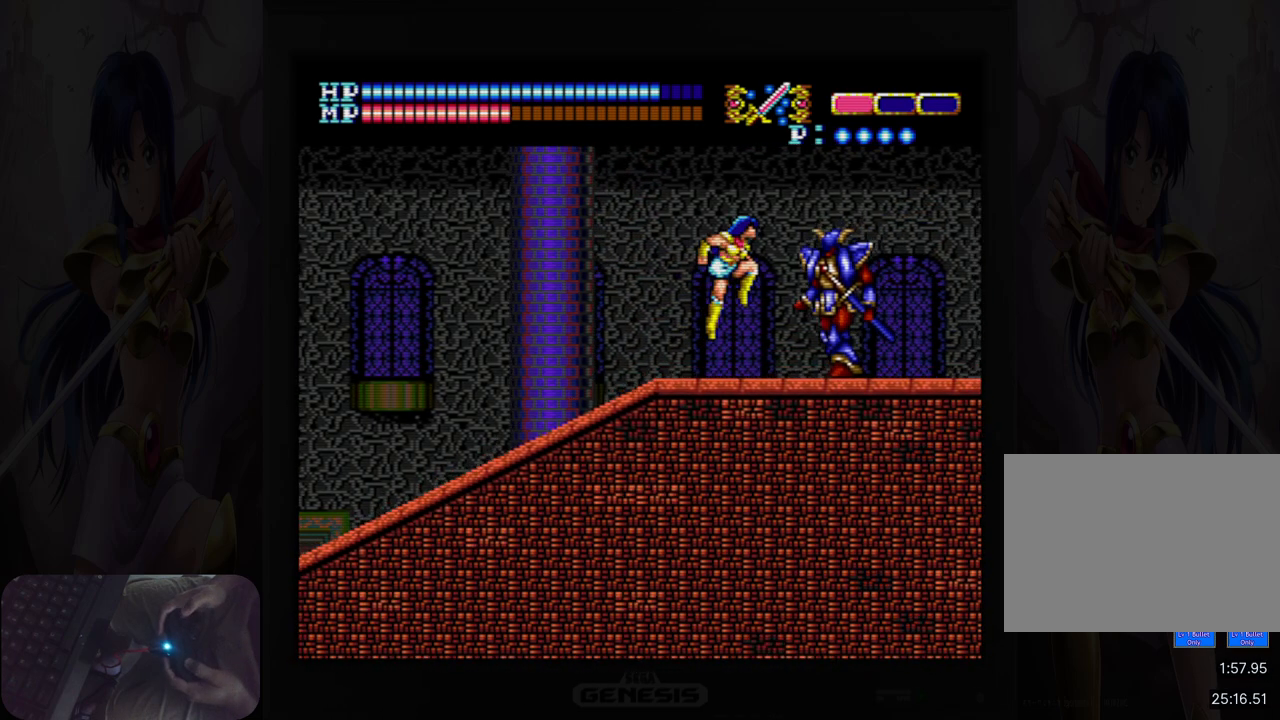
{"buttons": ["A", "DPAD_UP", "DPAD_RIGHT"], "events": []}
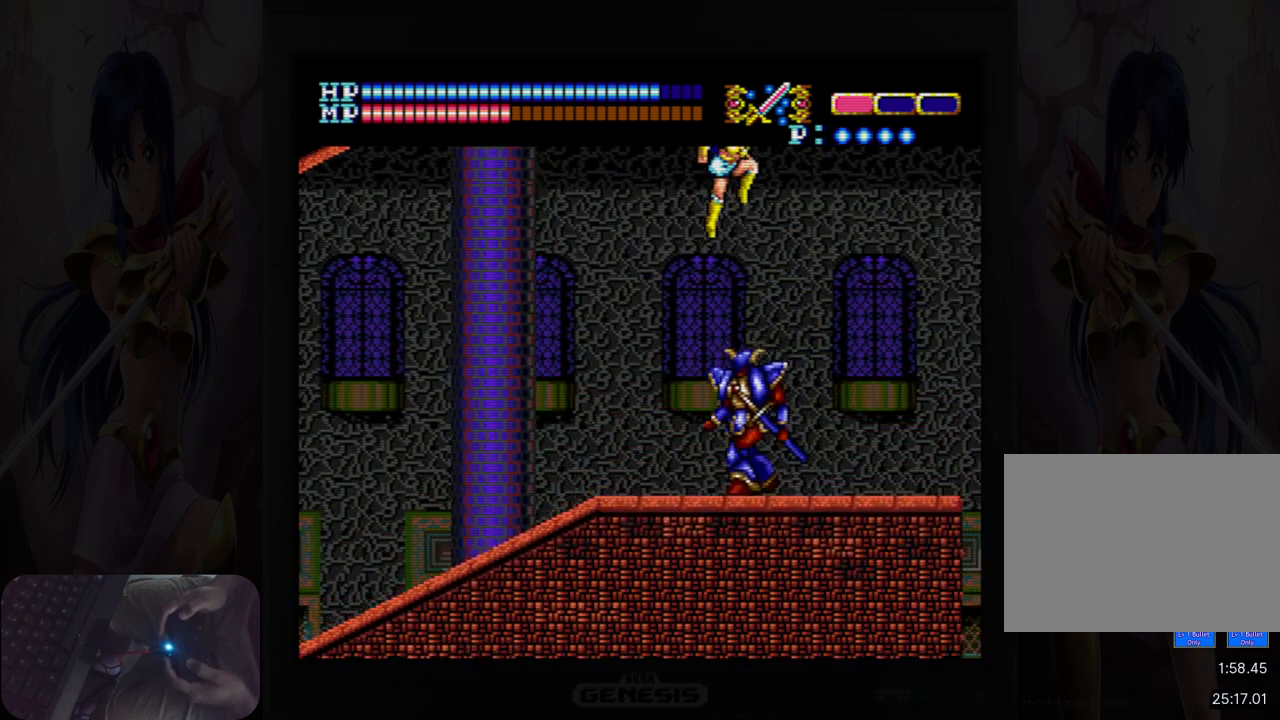
{"buttons": ["A", "DPAD_RIGHT"], "events": [[433, "DPAD_UP", "up"]]}
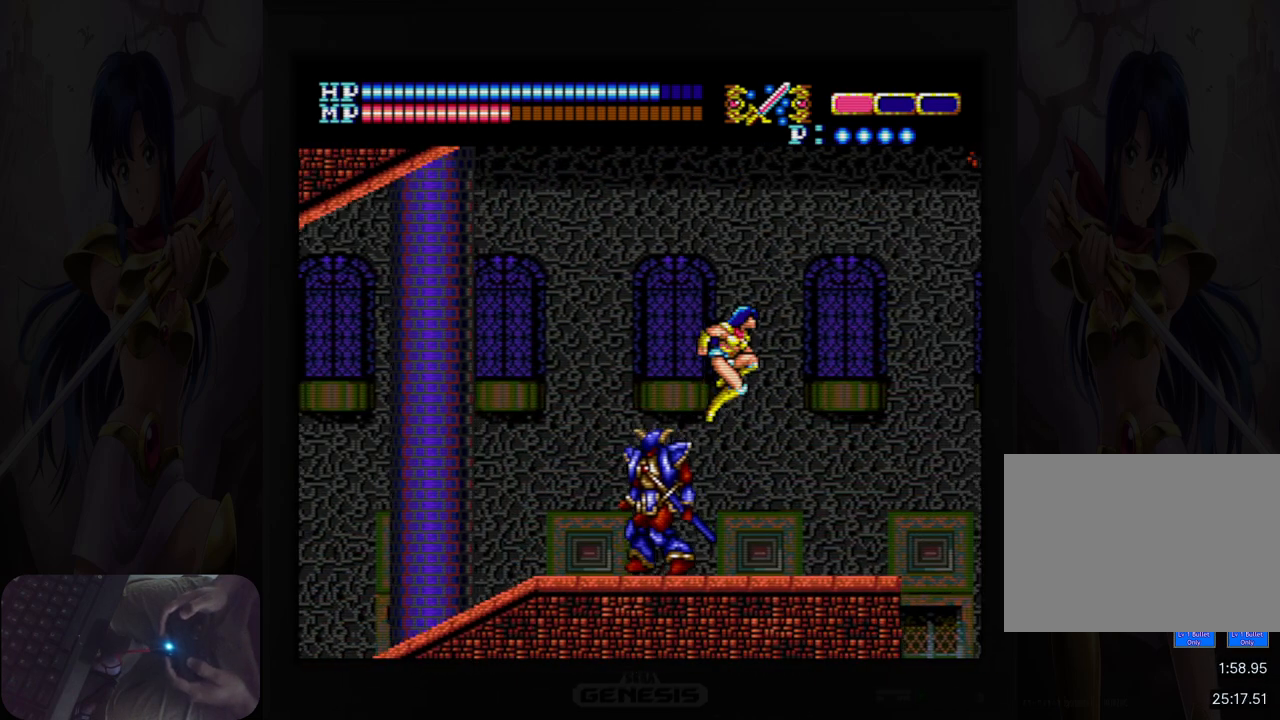
{"buttons": ["DPAD_RIGHT"], "events": [[17, "A", "up"]]}
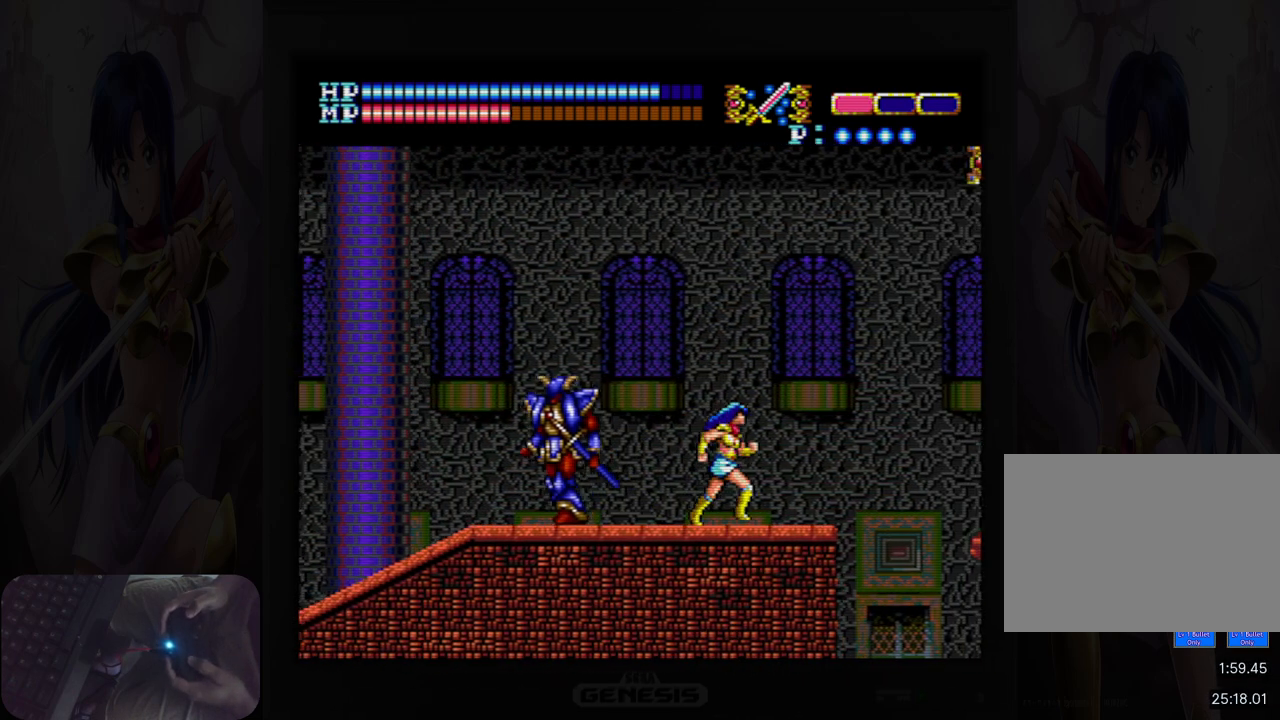
{"buttons": ["DPAD_RIGHT"], "events": []}
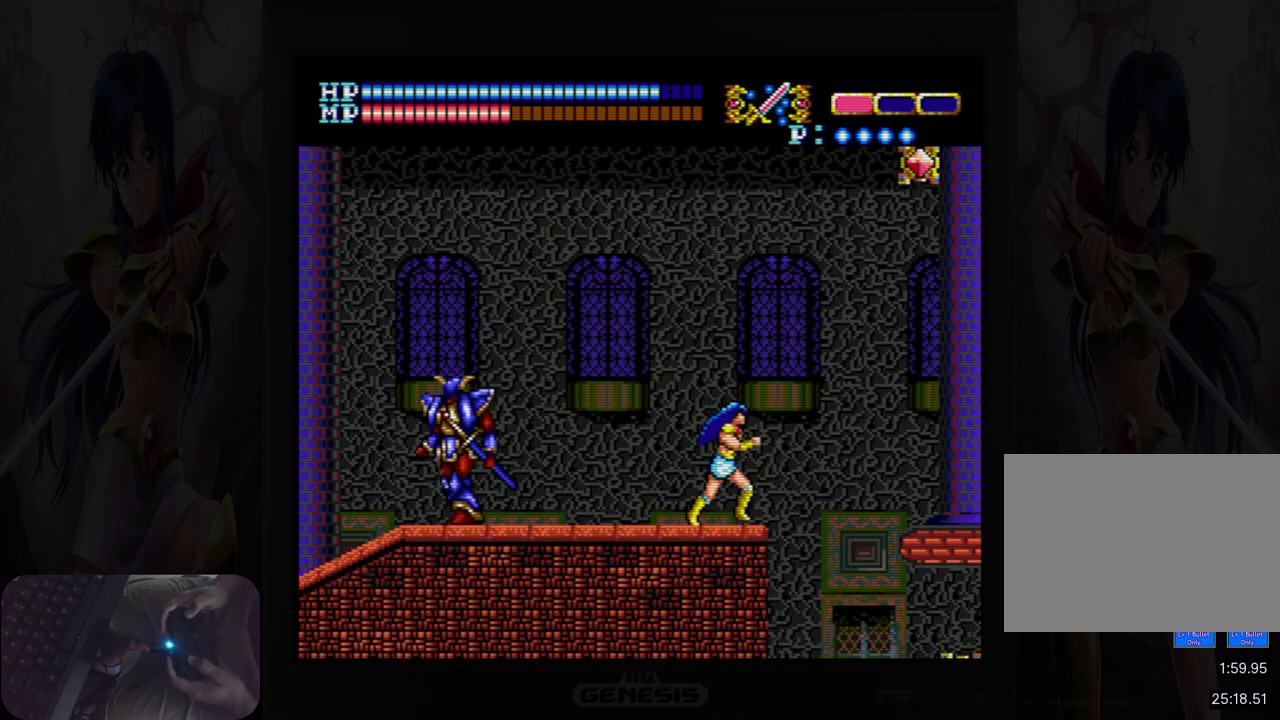
{"buttons": [], "events": [[100, "DPAD_RIGHT", "up"]]}
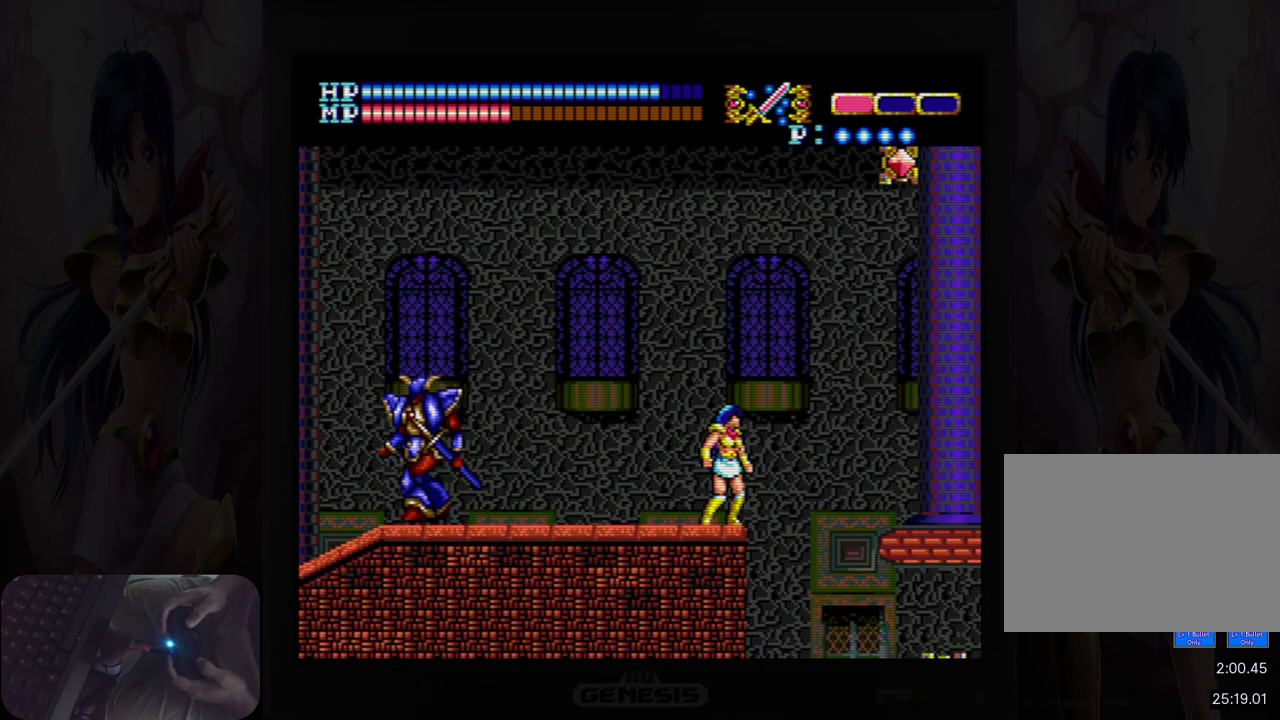
{"buttons": [], "events": []}
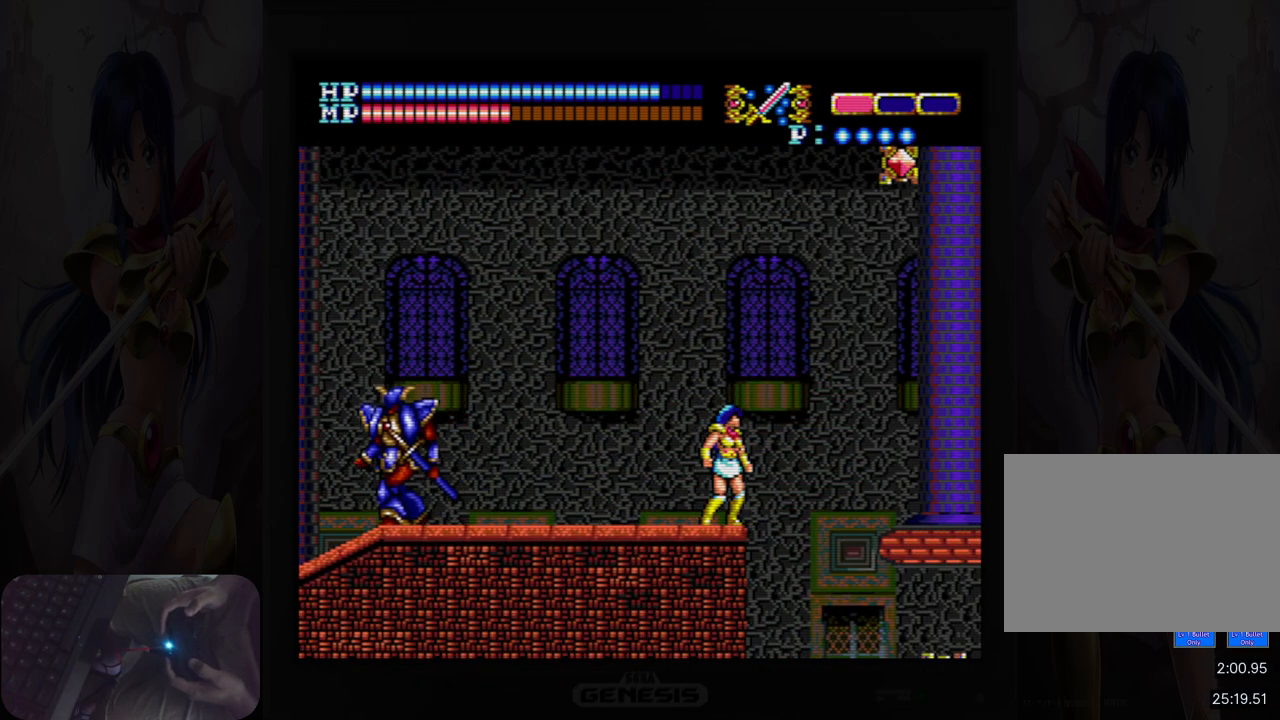
{"buttons": ["A", "DPAD_DOWN"], "events": [[217, "DPAD_DOWN", "down"], [317, "A", "down"]]}
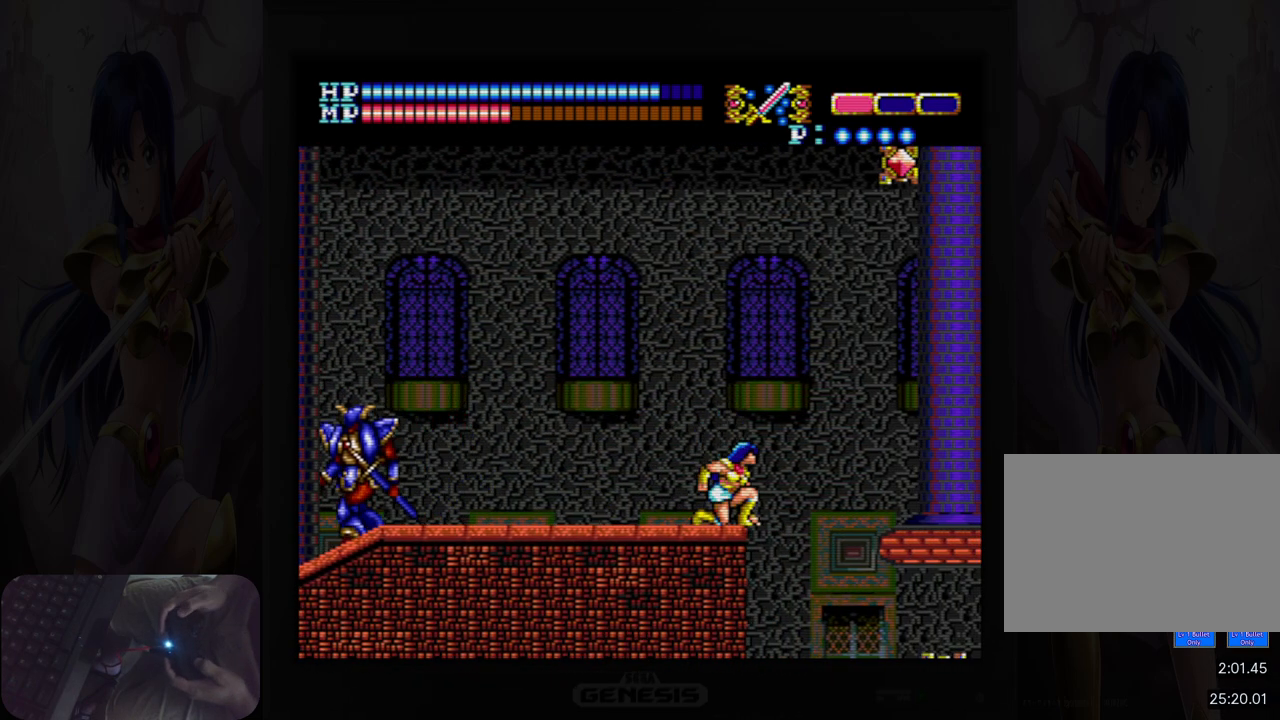
{"buttons": ["Y", "DPAD_DOWN"], "events": [[17, "A", "up"], [383, "Y", "down"]]}
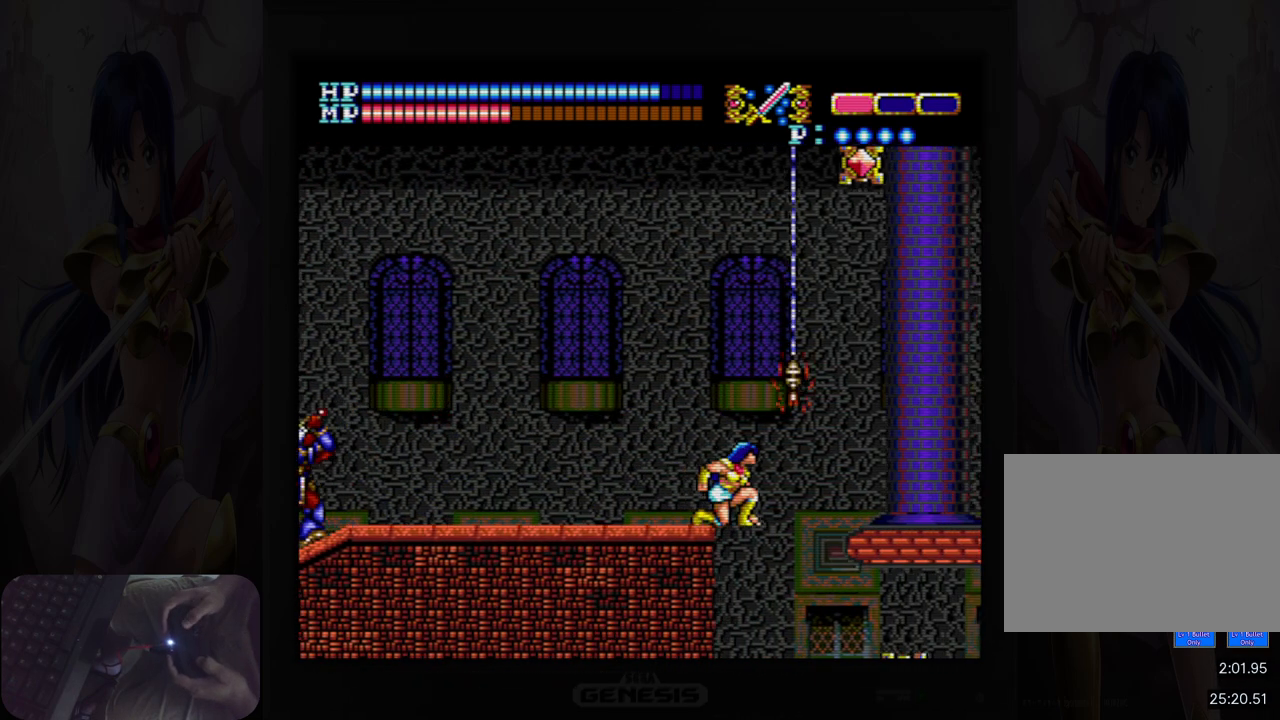
{"buttons": [], "events": [[17, "Y", "up"], [233, "DPAD_DOWN", "up"]]}
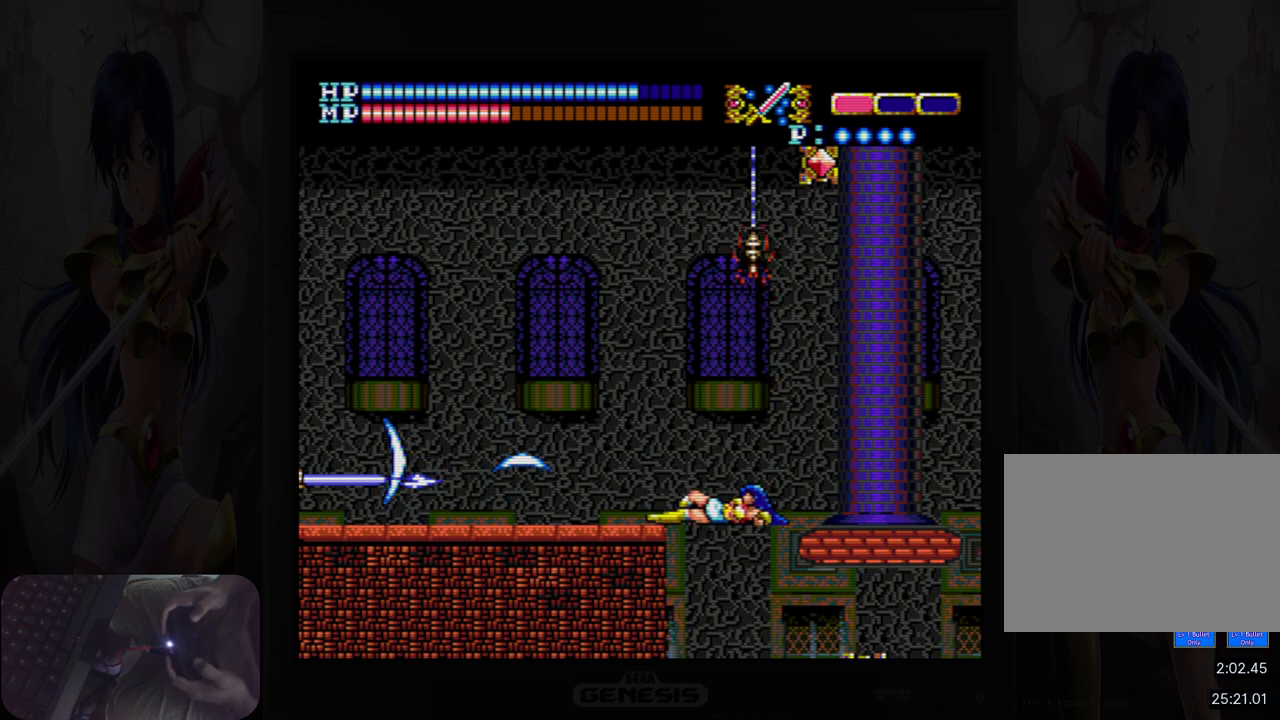
{"buttons": [], "events": []}
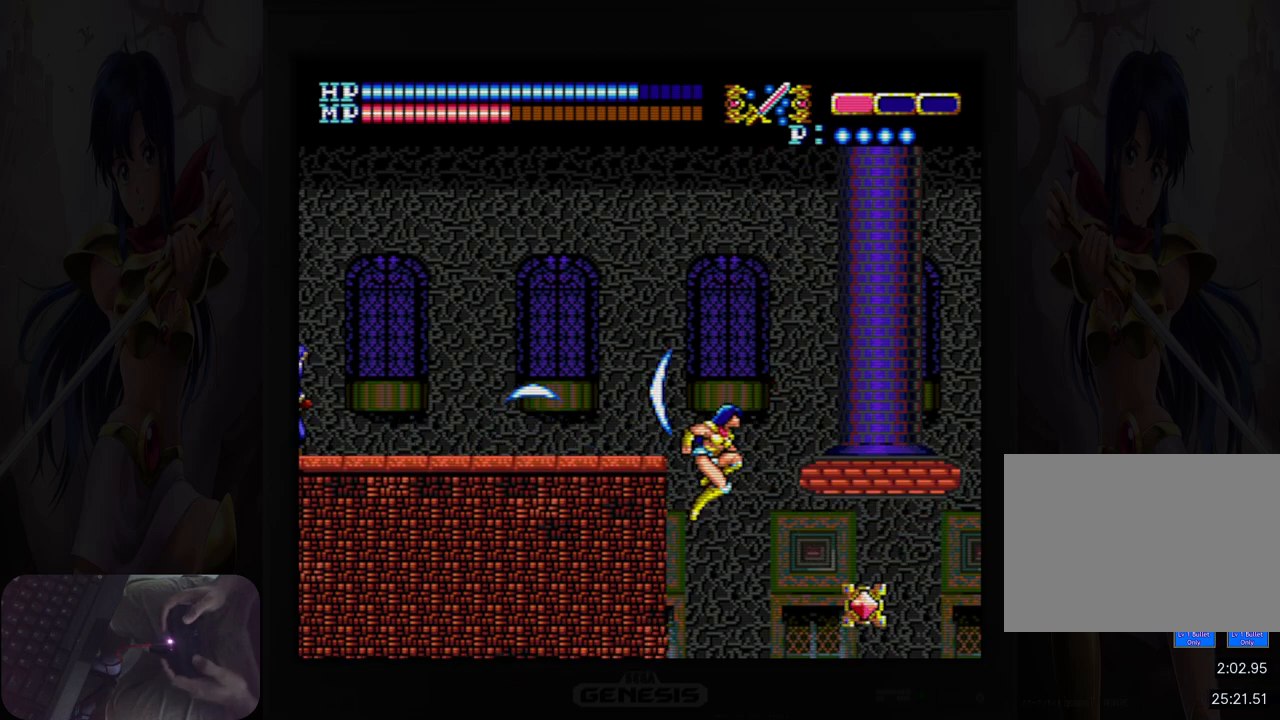
{"buttons": ["DPAD_RIGHT"], "events": [[233, "DPAD_RIGHT", "down"]]}
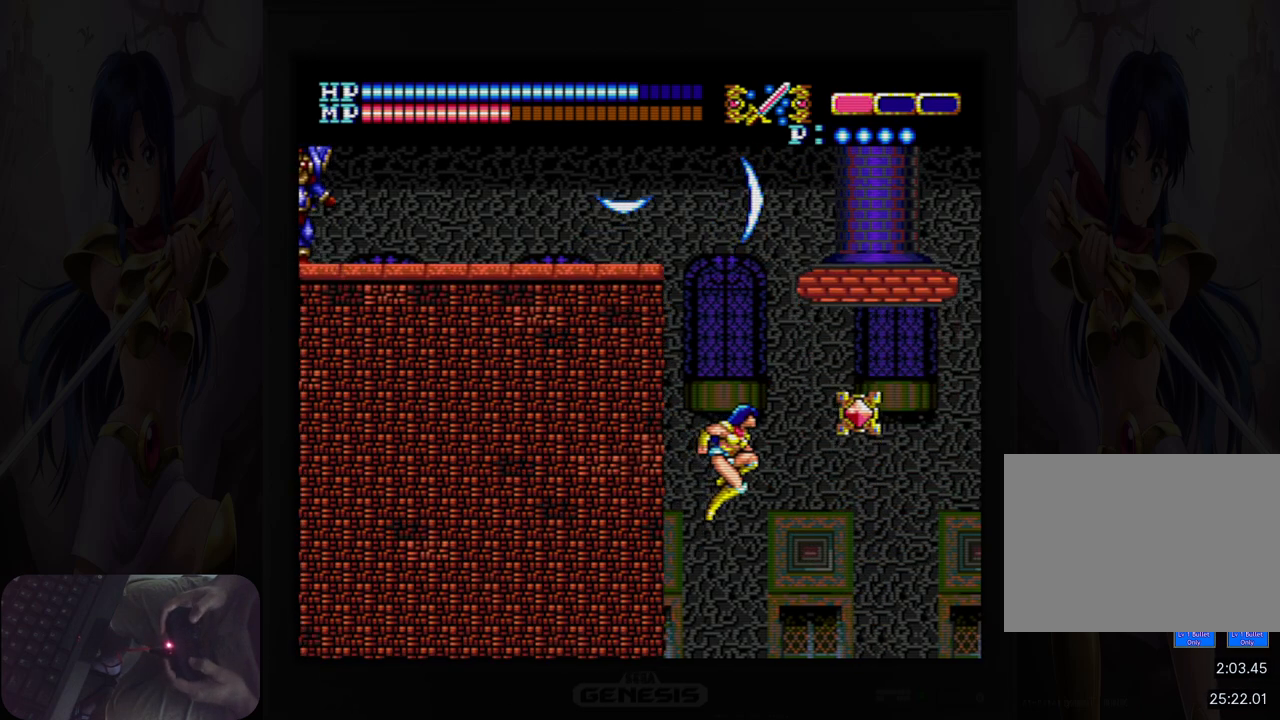
{"buttons": ["DPAD_RIGHT"], "events": []}
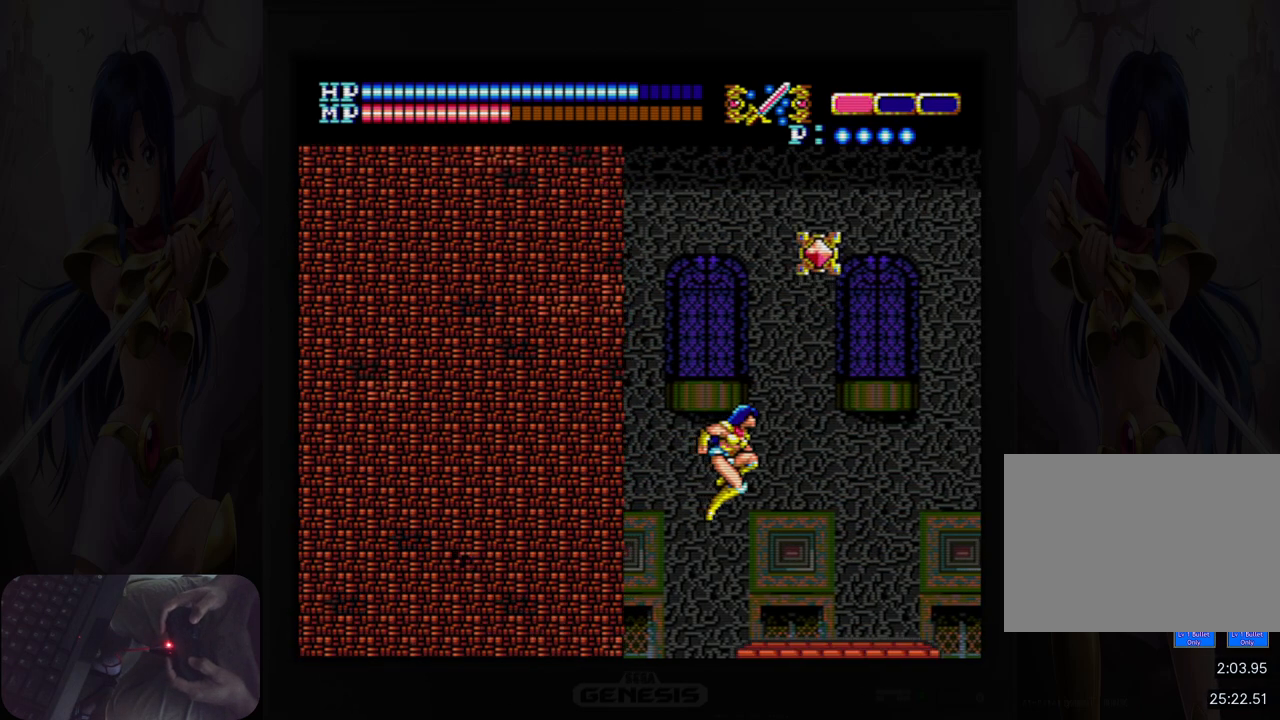
{"buttons": ["DPAD_RIGHT"], "events": []}
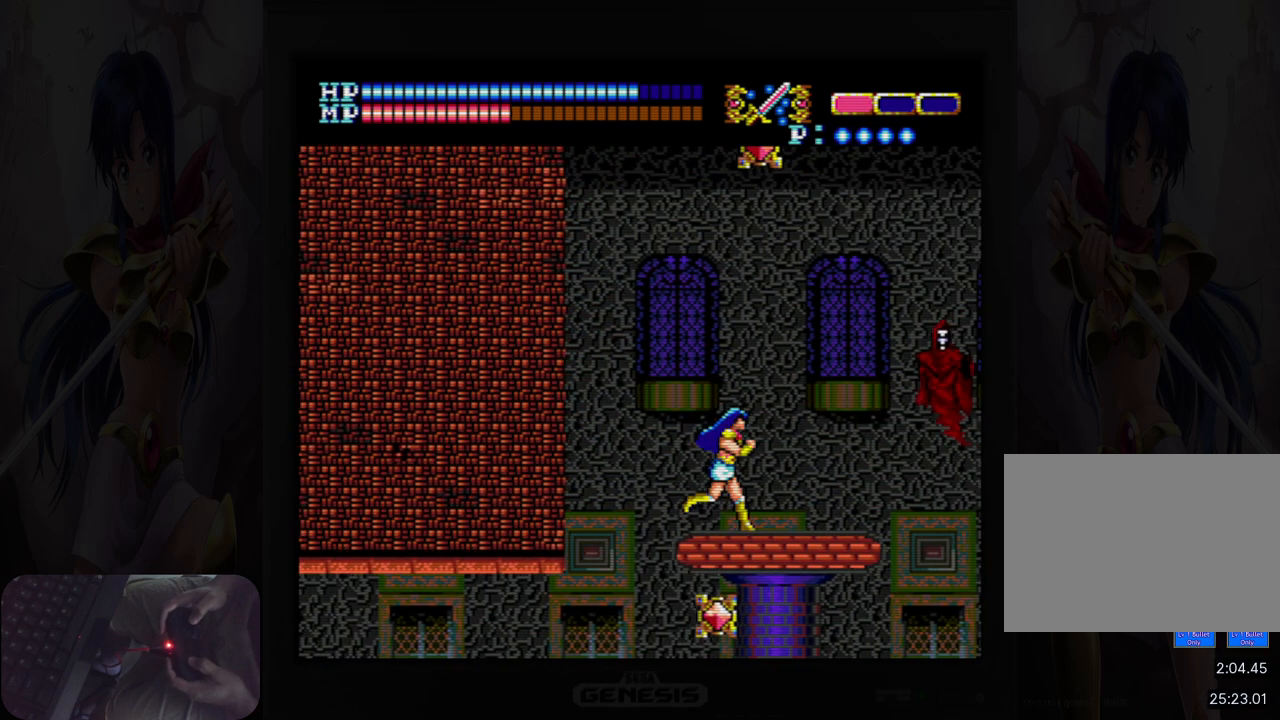
{"buttons": ["B"], "events": [[317, "DPAD_RIGHT", "up"], [450, "B", "down"]]}
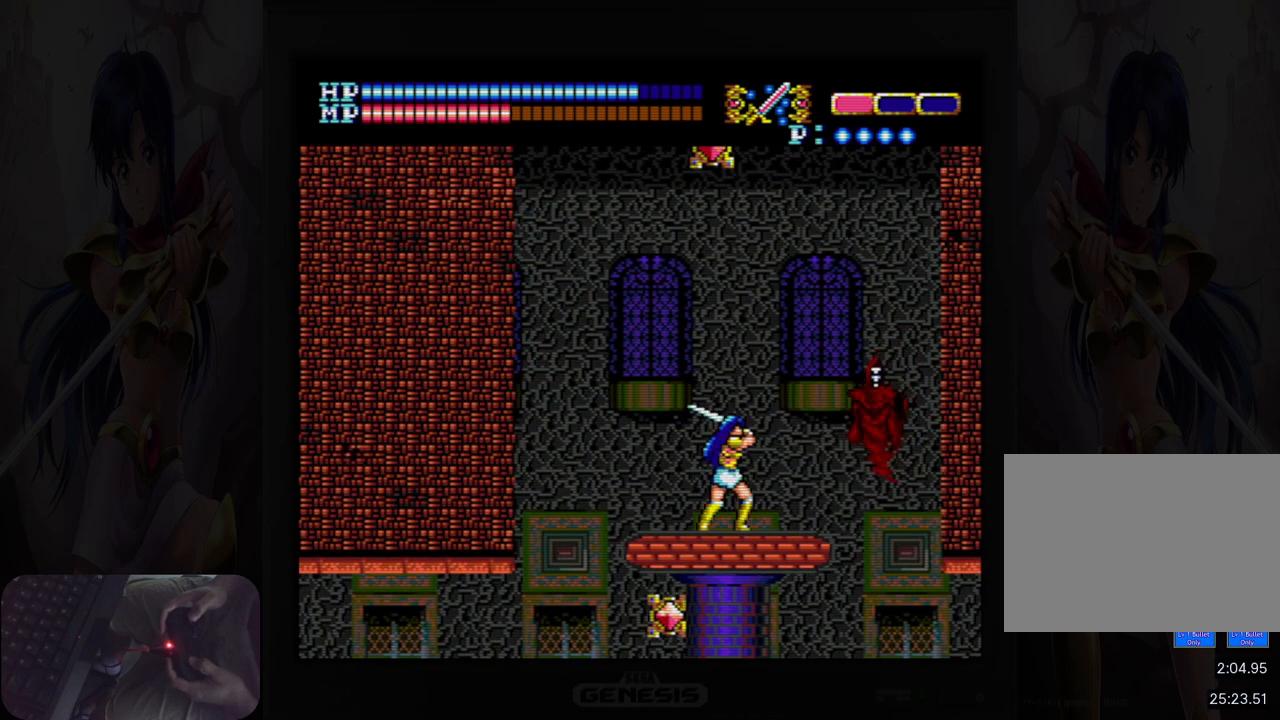
{"buttons": [], "events": [[50, "B", "up"], [267, "B", "down"], [367, "B", "up"]]}
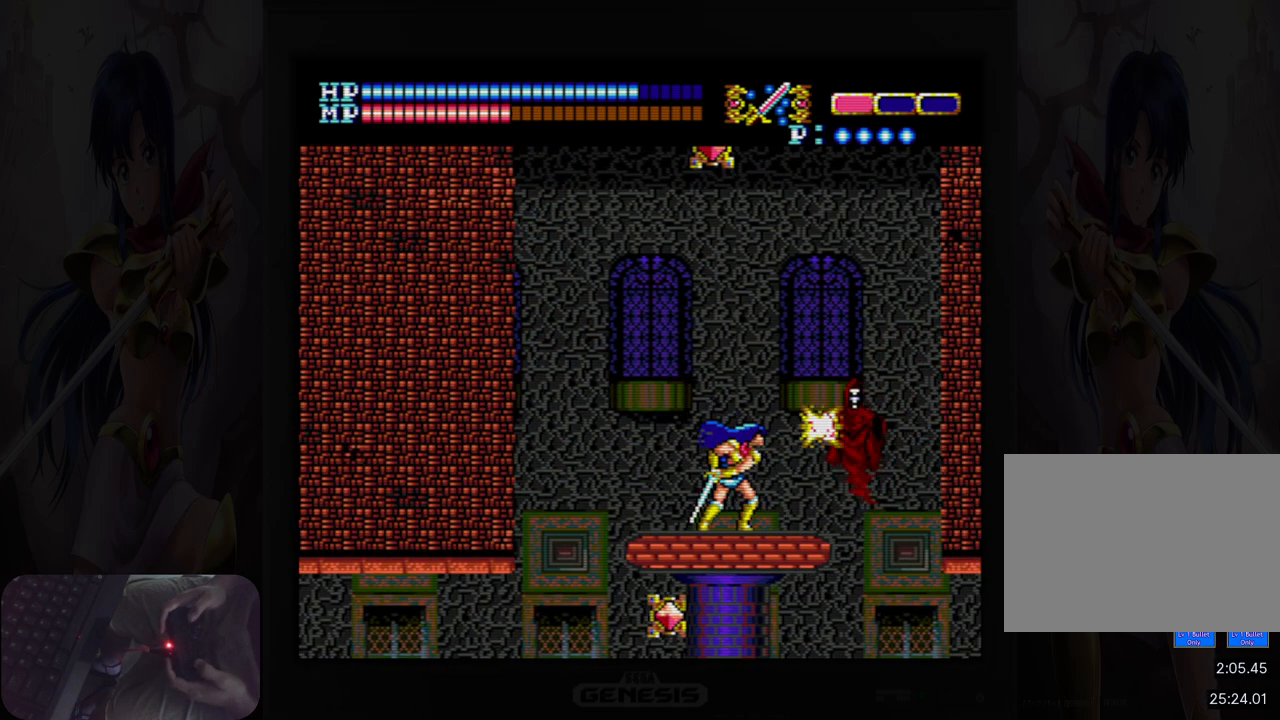
{"buttons": [], "events": [[33, "B", "down"], [150, "B", "up"], [333, "B", "down"], [417, "B", "up"]]}
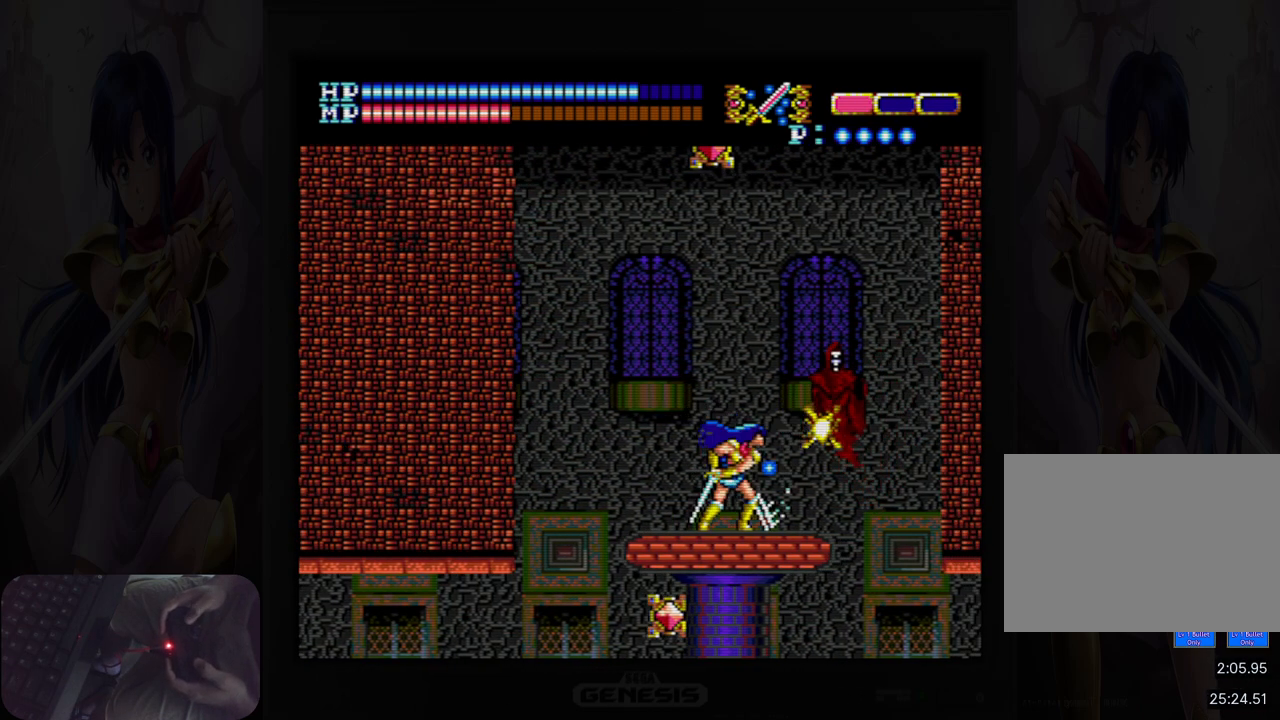
{"buttons": [], "events": [[233, "A", "down"], [267, "B", "down"], [350, "A", "up"], [417, "A", "down"], [433, "A", "up"], [433, "B", "up"]]}
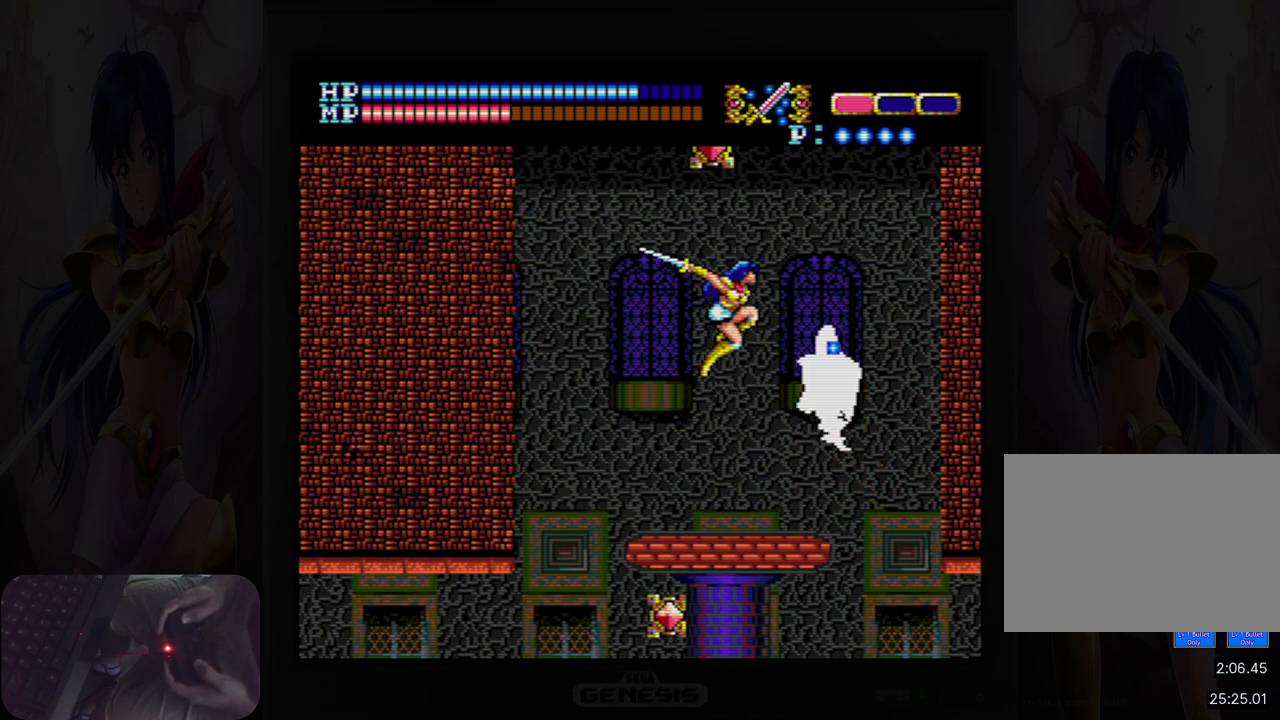
{"buttons": [], "events": [[67, "B", "down"], [200, "B", "up"], [367, "B", "down"], [483, "B", "up"]]}